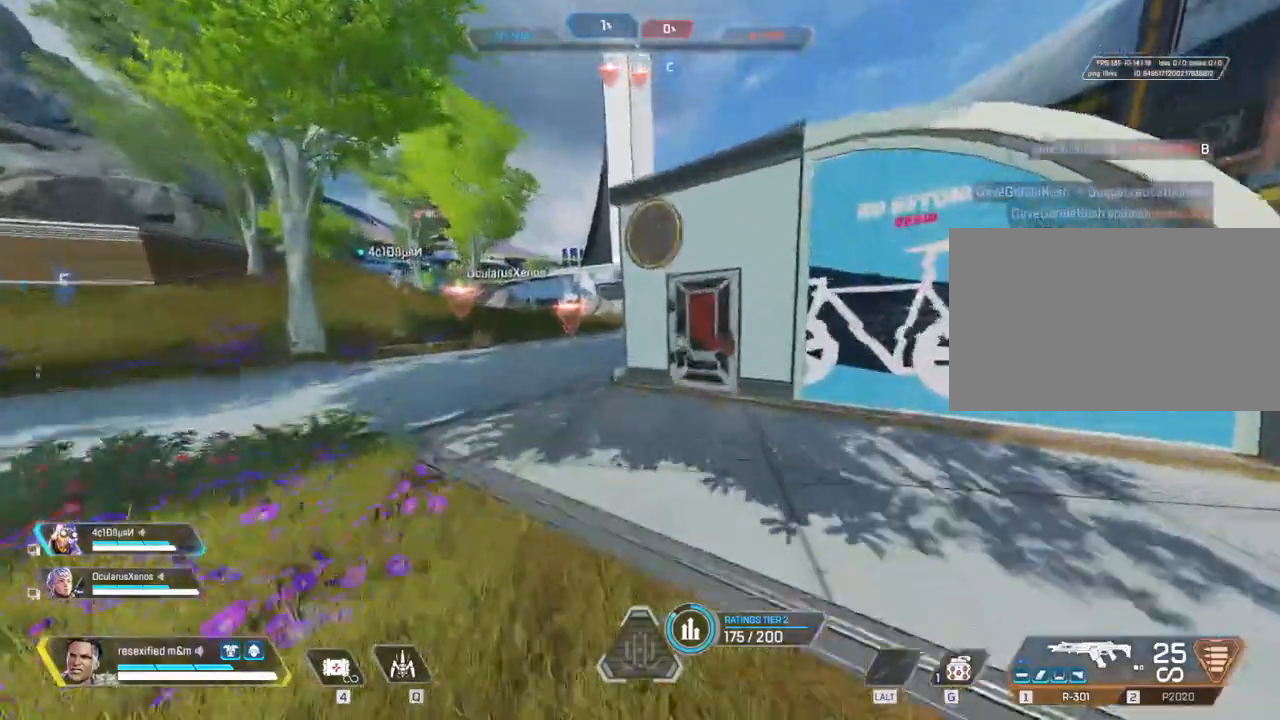
Gameplay with keyboard and mouse; each line is a JSON object with the keys and mouse buttons held at the frame after it. "events" lists presses ("down") and releases ("up") of "1", "2", "3", "4", "5", "a", "alt", "c", "caps_lock", "ctrl", "d", "e", "f", "g", "q", "r", "s", "shift", "space", "t", "tab", "v", "w", "x", "z", "mouse_left", "mouse_wheel" and "mouse_right" between this image and that frame as [ms after this image, input, new state], when the widget could be followed in between. "mouse_left", "mouse_wheel", "mouse_right" = the "left", "wheel", "right" buttons of the "mouse" list. No other keys are recorded. "wheel" means that the mouse wheel is clicked or scrolled. Not read: mouse_move.
{"keys": ["w"], "mouse": []}
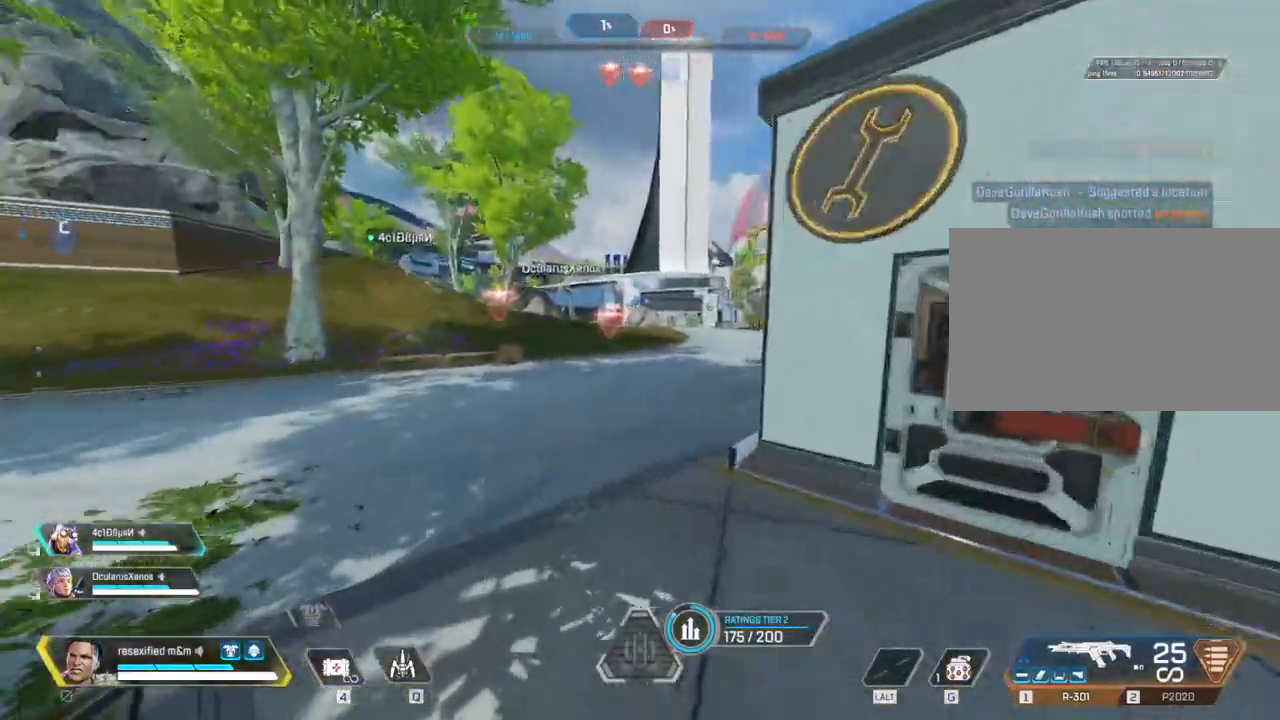
{"keys": ["shift", "w"], "mouse": [], "events": [[33, "shift", "down"]]}
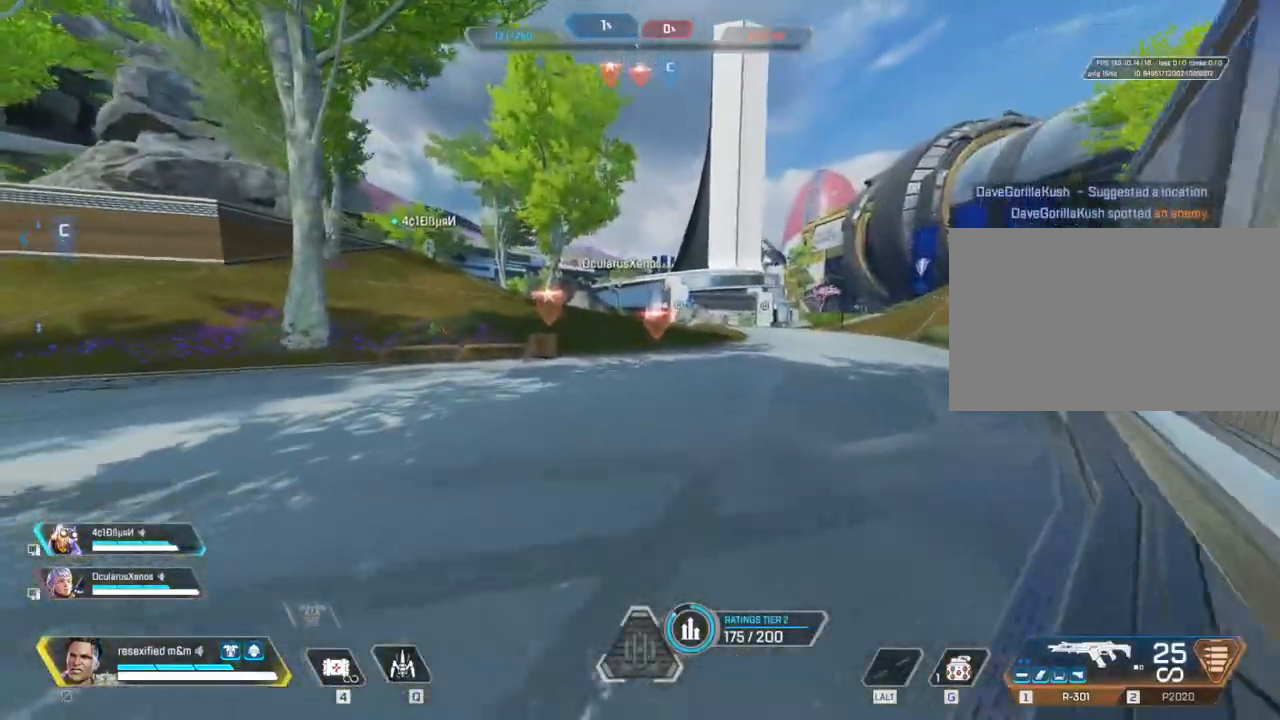
{"keys": ["shift", "w"], "mouse": []}
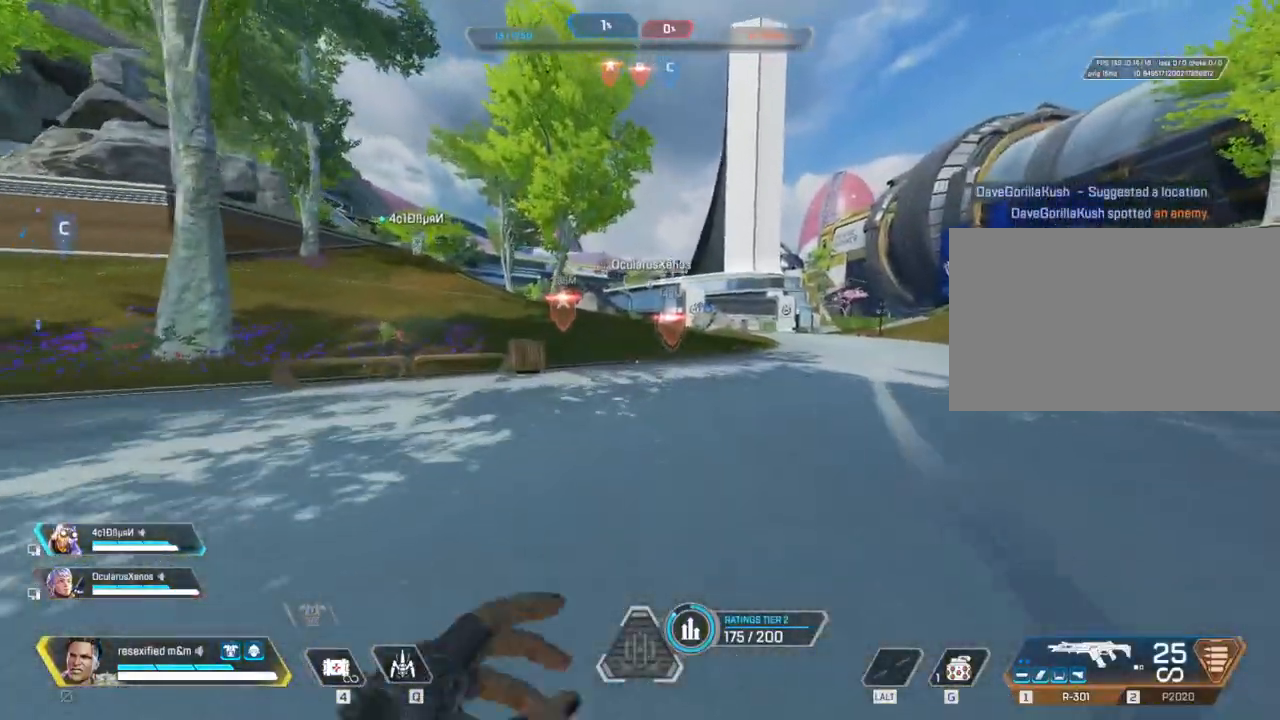
{"keys": ["shift", "w"], "mouse": [], "events": []}
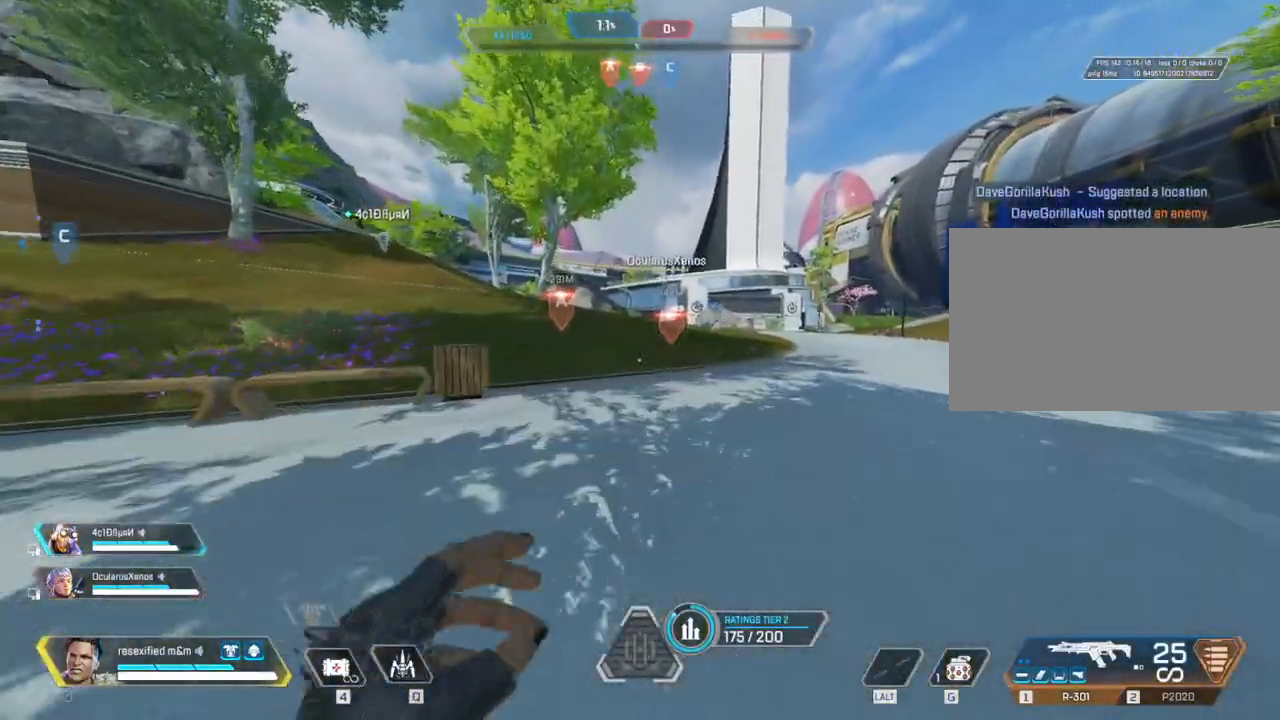
{"keys": ["1", "shift", "w"], "mouse": [], "events": [[400, "1", "down"]]}
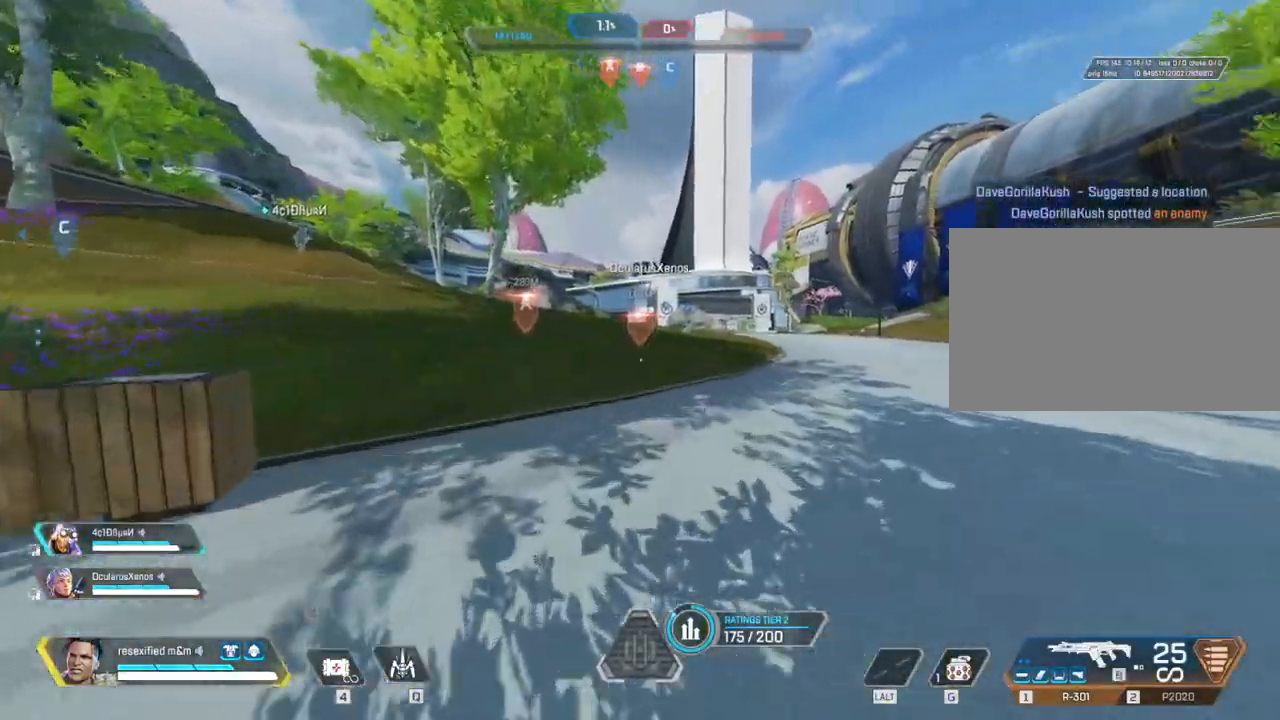
{"keys": ["c", "shift", "w"], "mouse": [], "events": [[67, "1", "up"], [233, "c", "down"]]}
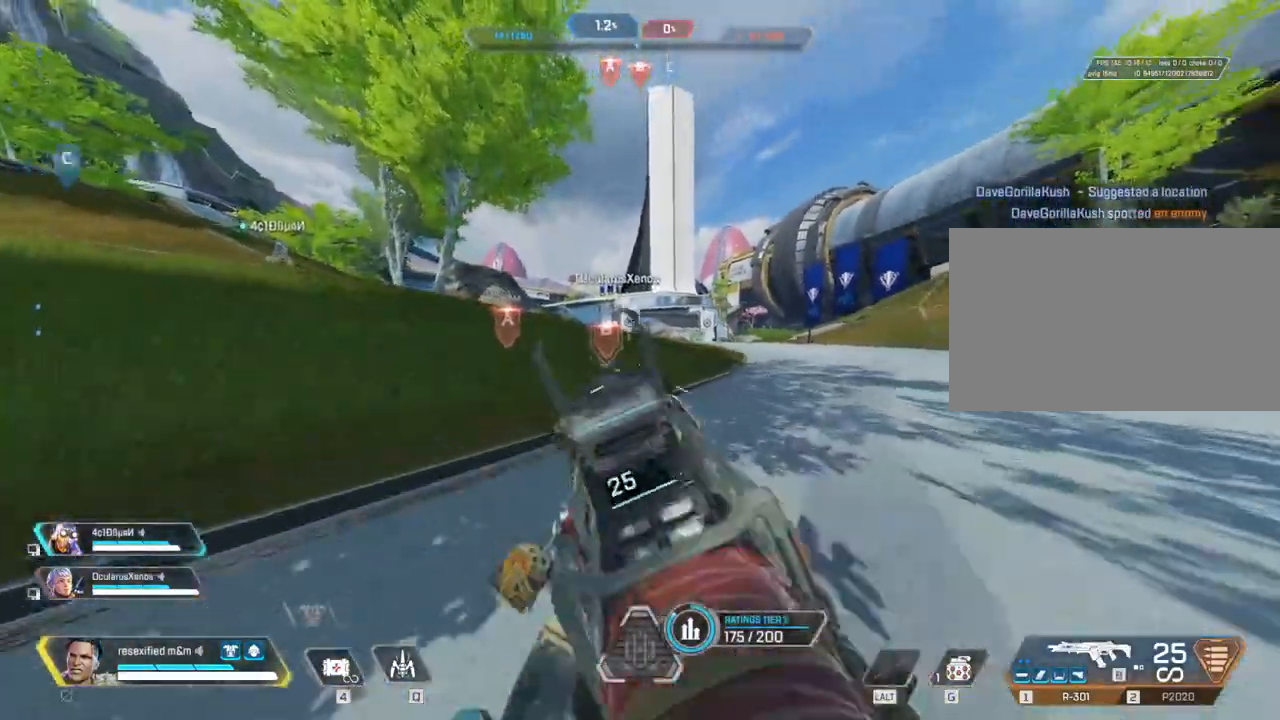
{"keys": ["3", "shift", "w"], "mouse": [], "events": [[17, "space", "down"], [117, "c", "up"], [383, "space", "up"], [450, "3", "down"]]}
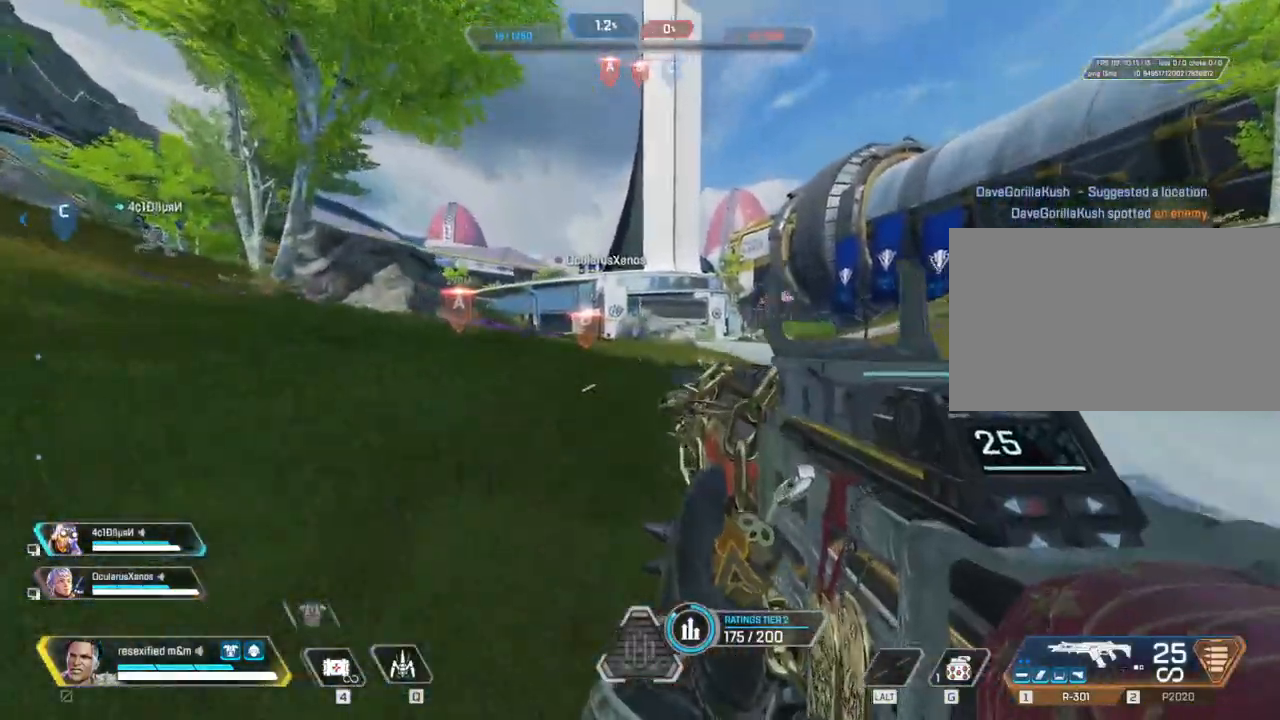
{"keys": ["shift", "w"], "mouse": [], "events": [[183, "3", "up"]]}
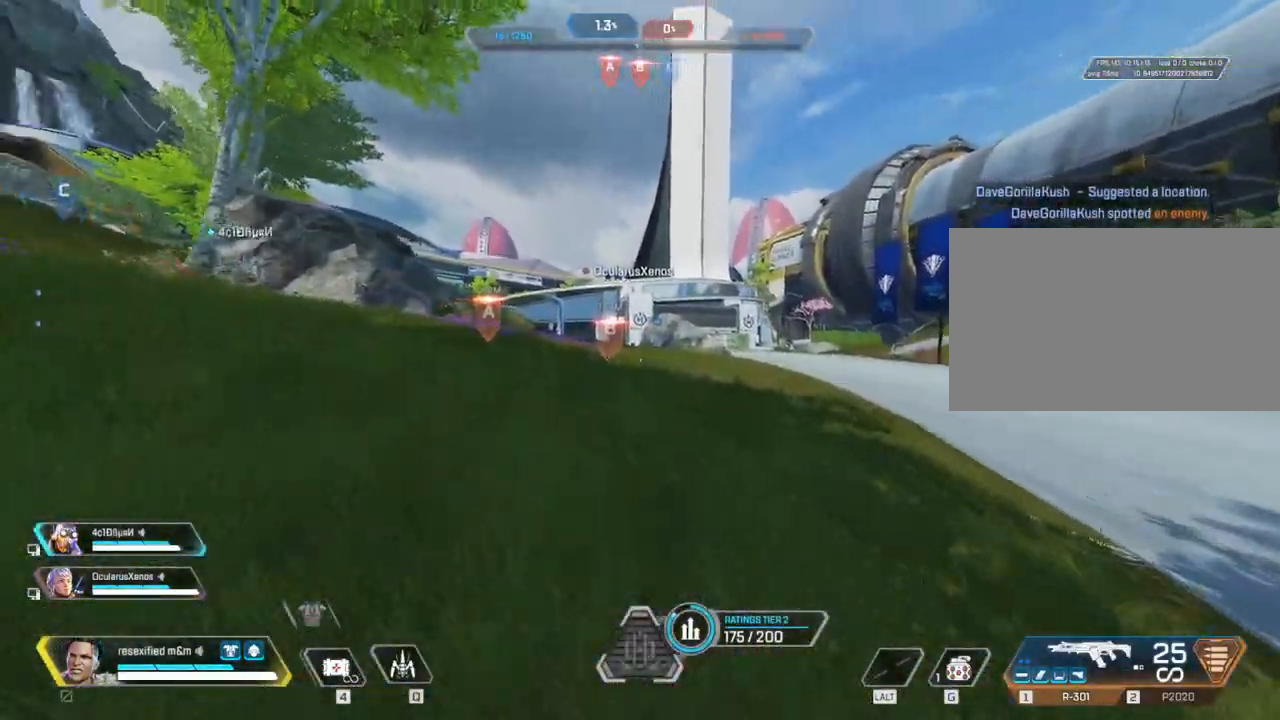
{"keys": ["shift", "w"], "mouse": [], "events": []}
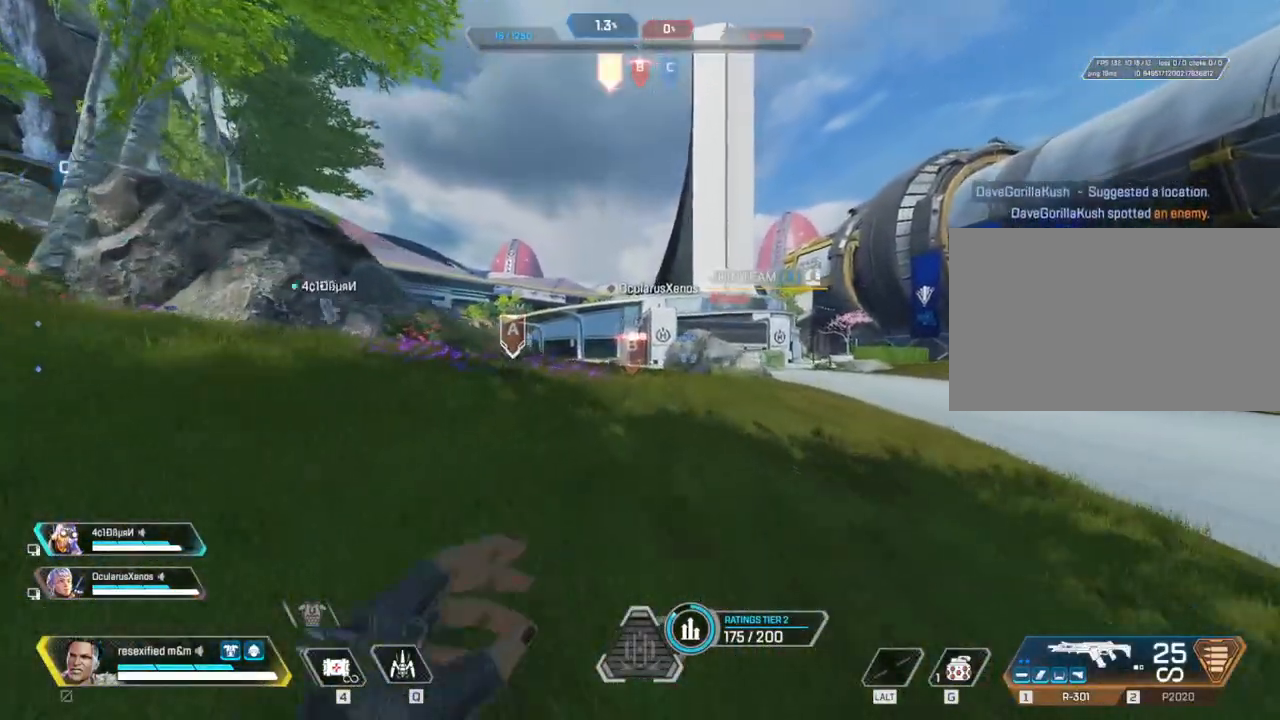
{"keys": ["shift", "w"], "mouse": [], "events": [[250, "w", "up"], [300, "w", "down"]]}
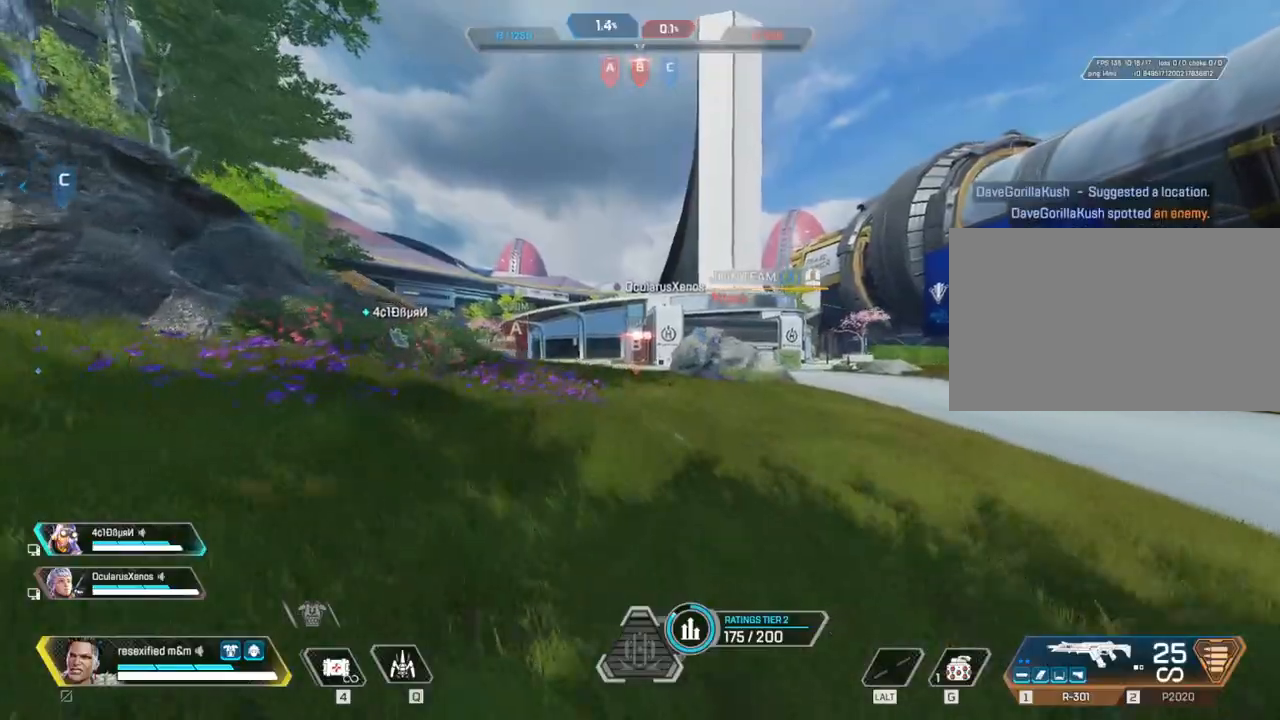
{"keys": ["shift", "w"], "mouse": [], "events": []}
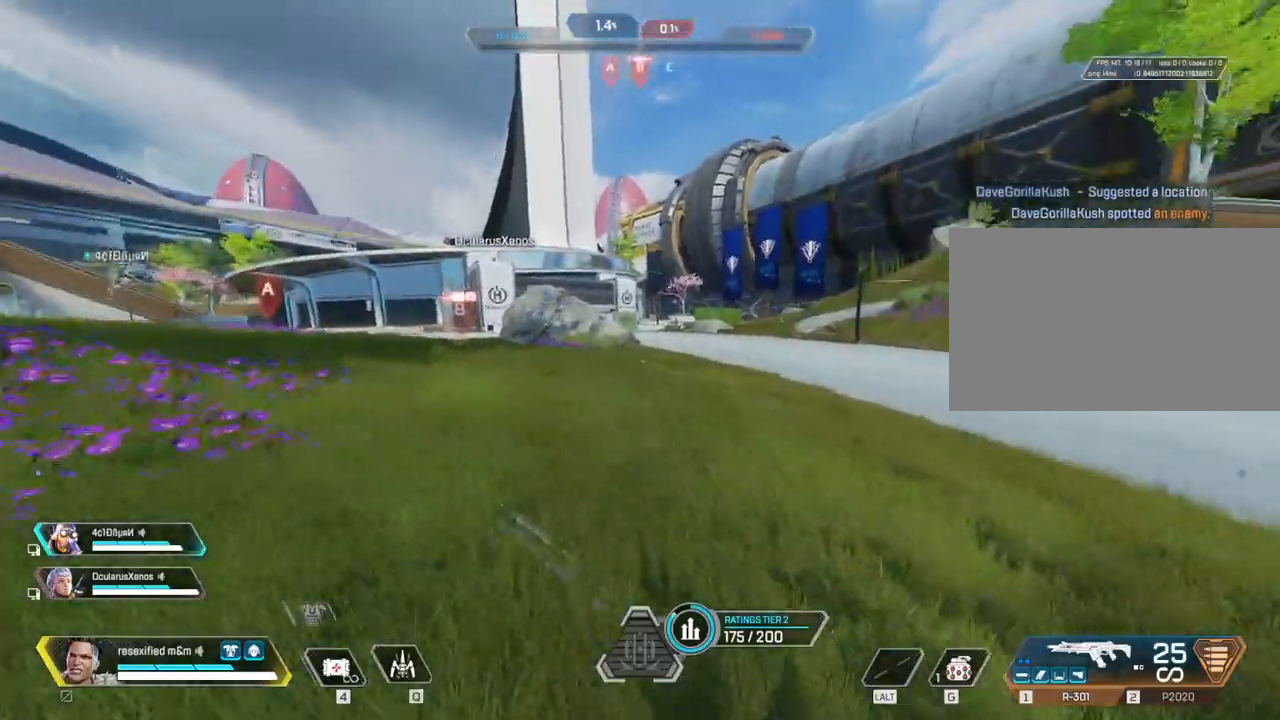
{"keys": ["c", "shift", "space", "w"], "mouse": [], "events": [[100, "c", "down"], [383, "space", "down"]]}
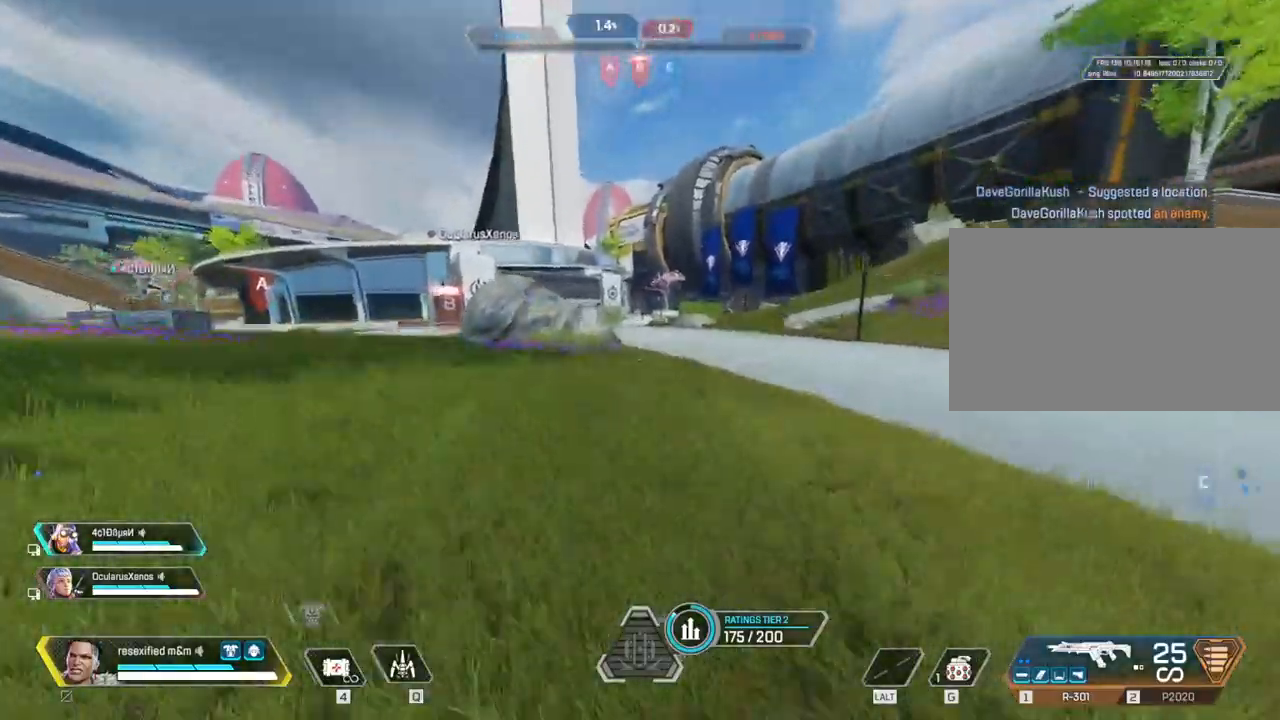
{"keys": ["shift", "space", "w"], "mouse": [], "events": [[167, "c", "up"]]}
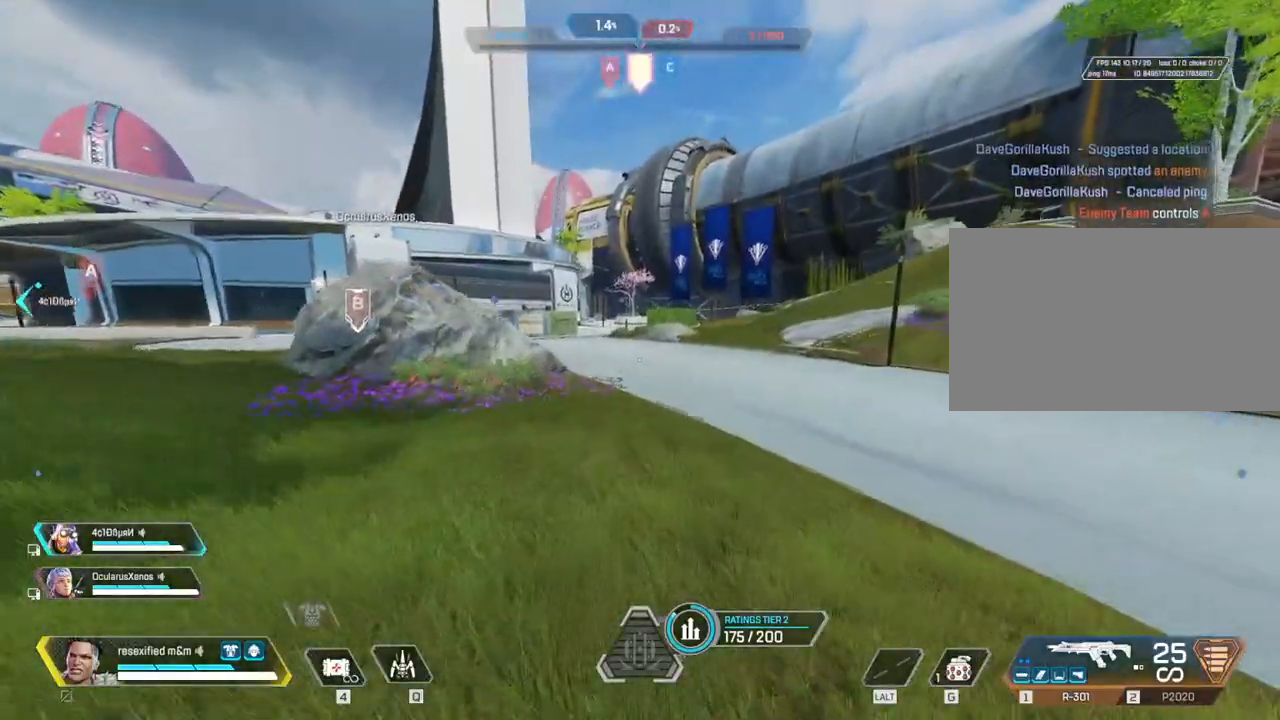
{"keys": ["shift", "space", "w"], "mouse": [], "events": []}
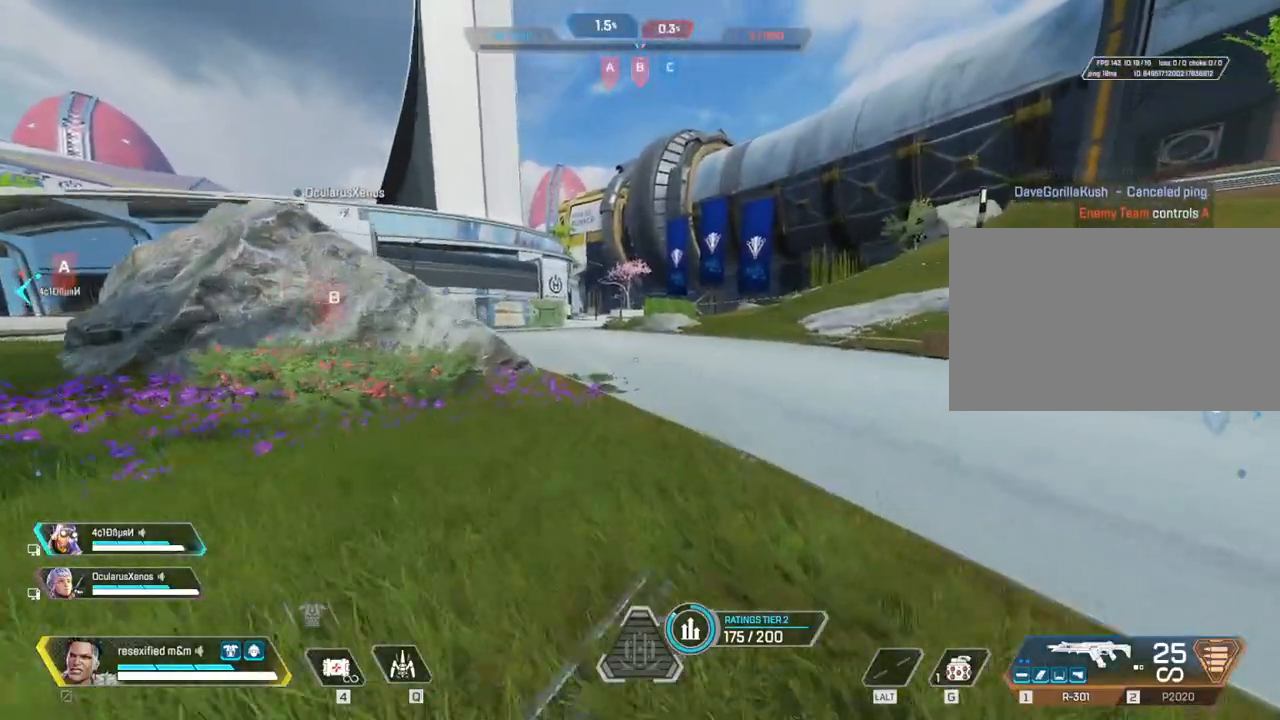
{"keys": ["shift", "space", "w"], "mouse": [], "events": []}
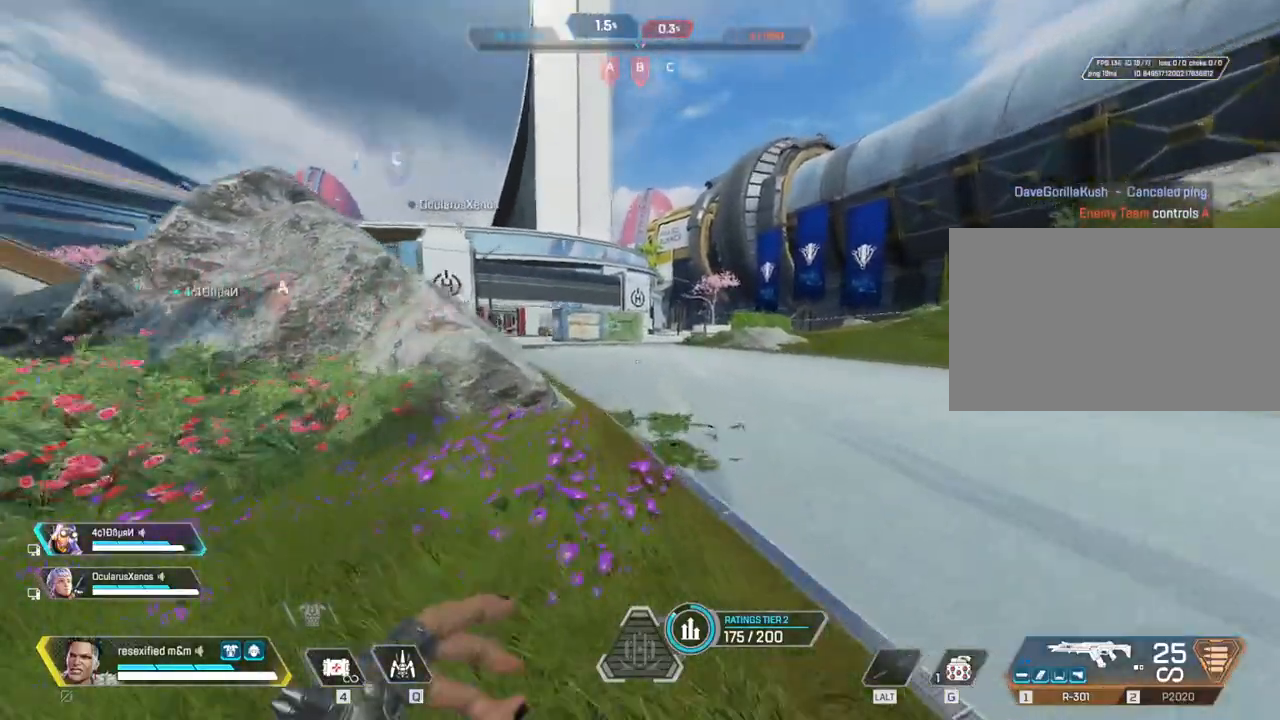
{"keys": ["shift", "w"], "mouse": [], "events": [[67, "1", "down"], [167, "space", "up"], [267, "1", "up"], [267, "3", "down"], [433, "3", "up"]]}
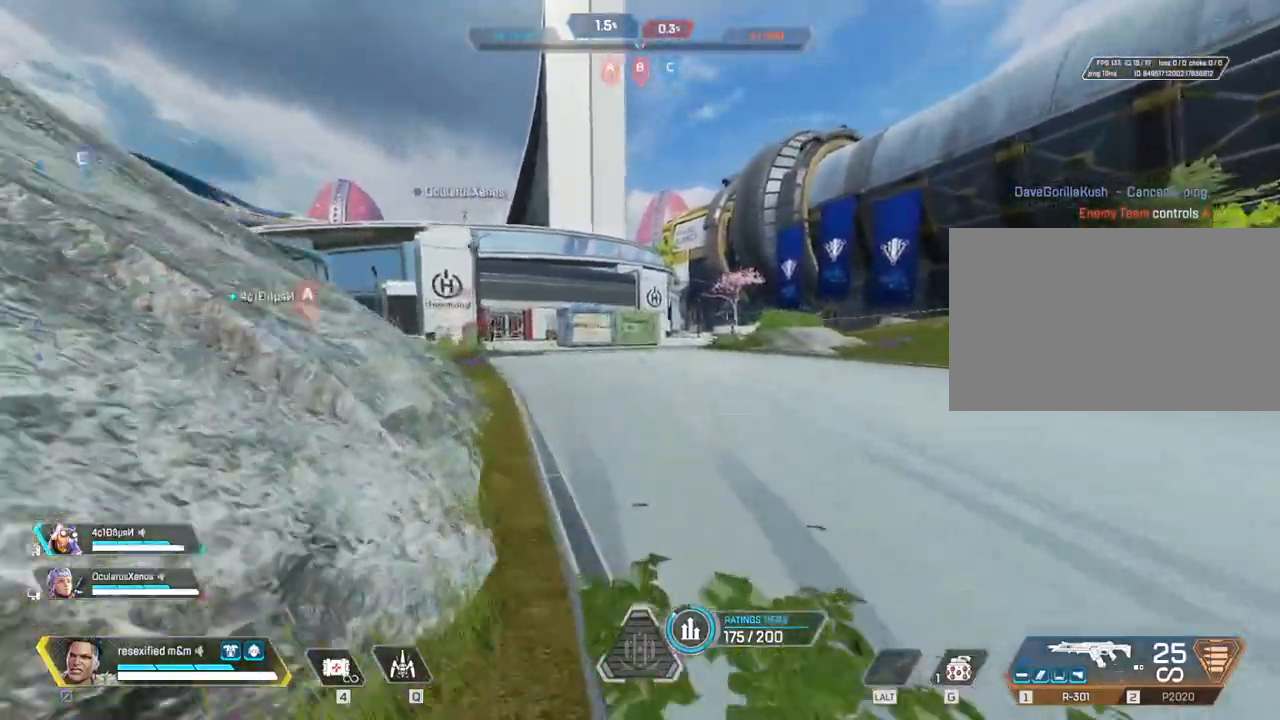
{"keys": ["shift", "w"], "mouse": [], "events": []}
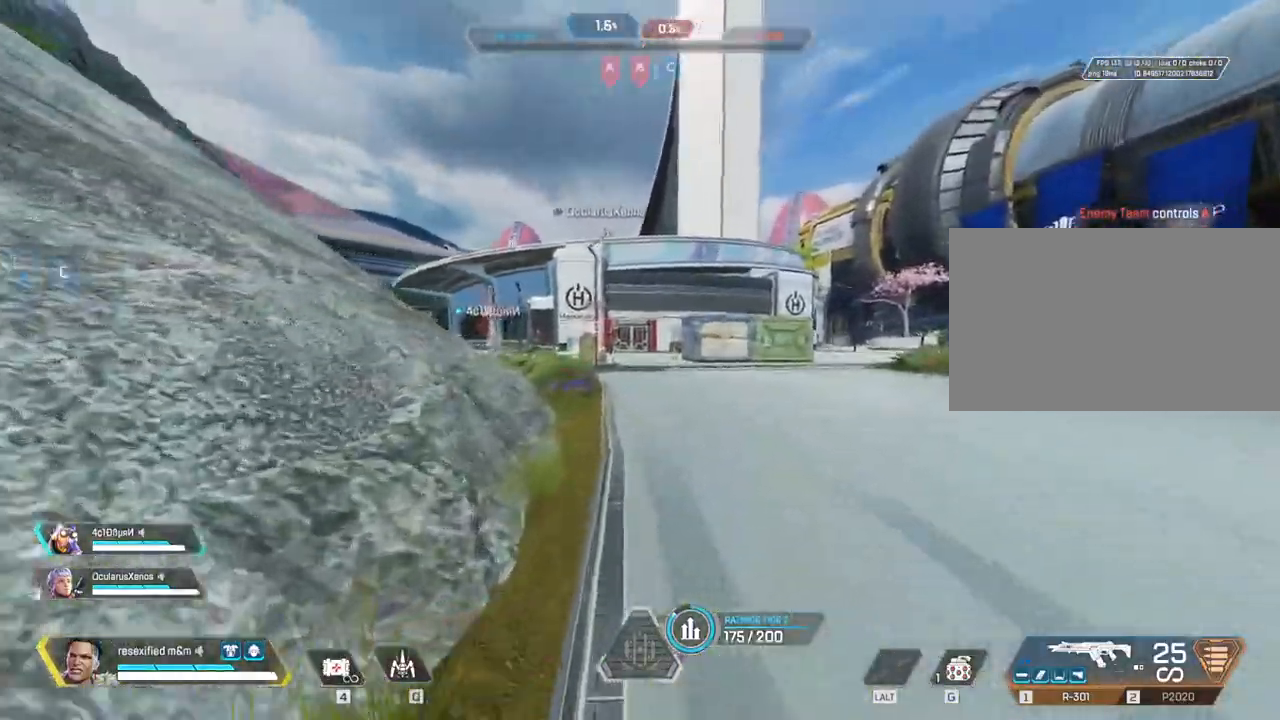
{"keys": ["shift", "w"], "mouse": [], "events": []}
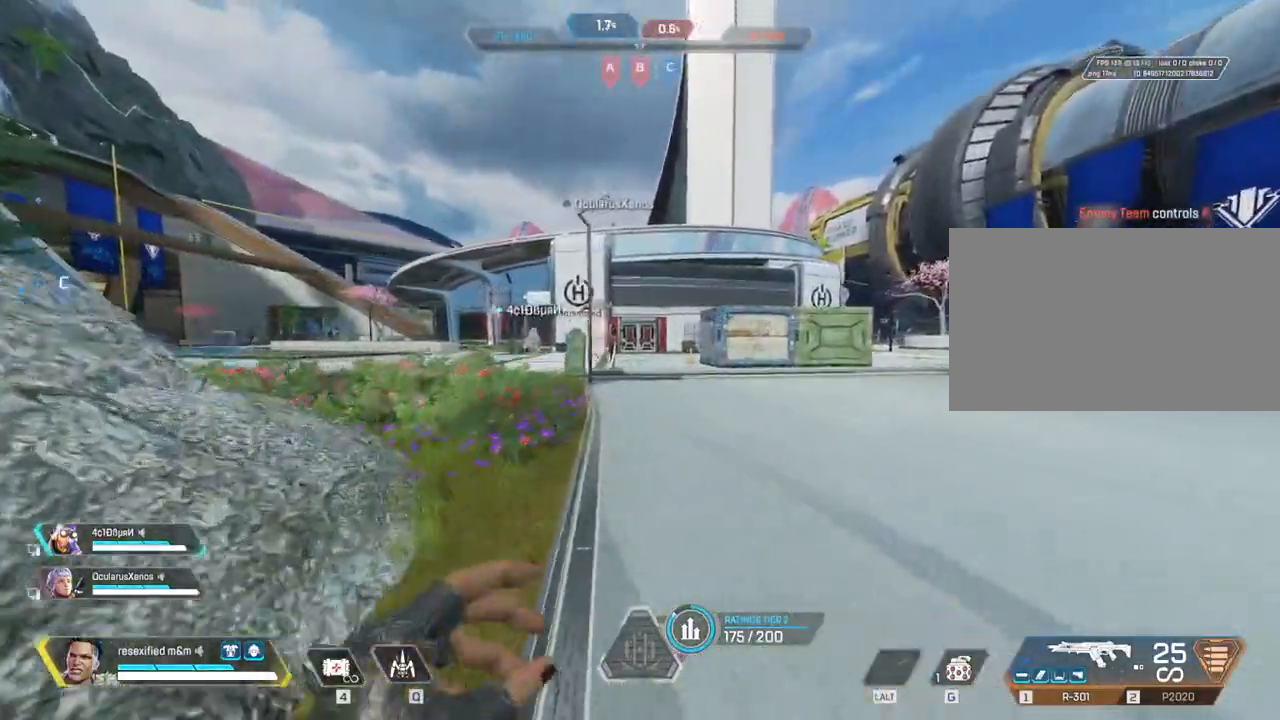
{"keys": ["c", "shift", "space", "w"], "mouse": []}